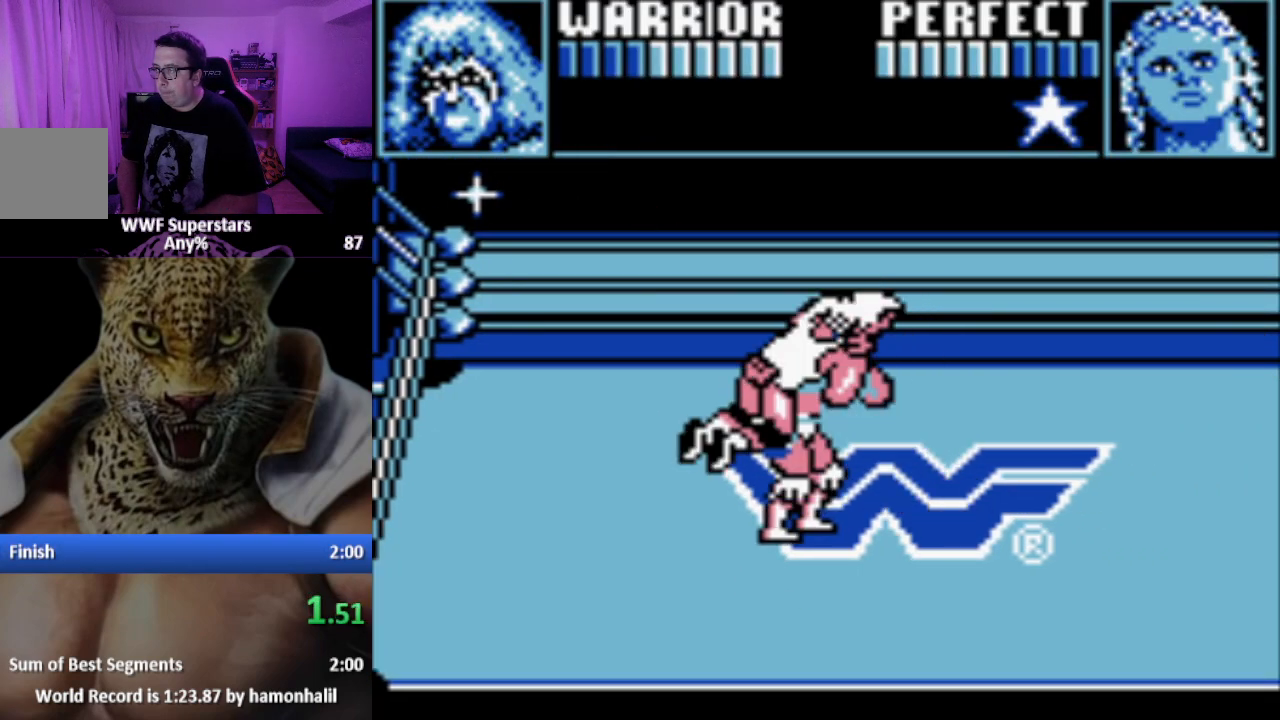
Gameplay with a controller (Xbox layout); each line is a JSON object with the inputs held at the frame after it. "events" lists button and stick changes between this image and that frame as [ms after this image, input, new state], when the widget could be followed in between. Not read: SELECT left_stick right_stick.
{"buttons": ["DPAD_DOWN"], "events": [[33, "DPAD_DOWN", "up"], [33, "DPAD_RIGHT", "up"], [467, "DPAD_DOWN", "down"]]}
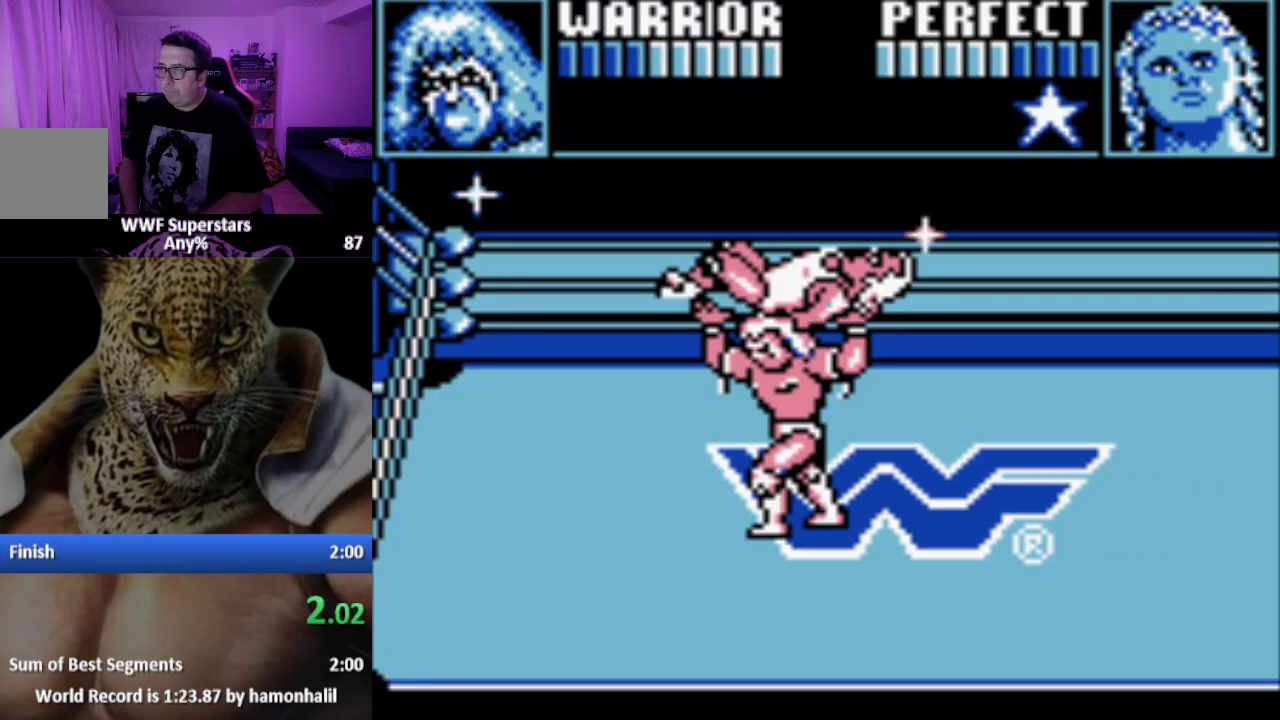
{"buttons": ["DPAD_DOWN"], "events": [[17, "DPAD_DOWN", "up"], [500, "DPAD_DOWN", "down"]]}
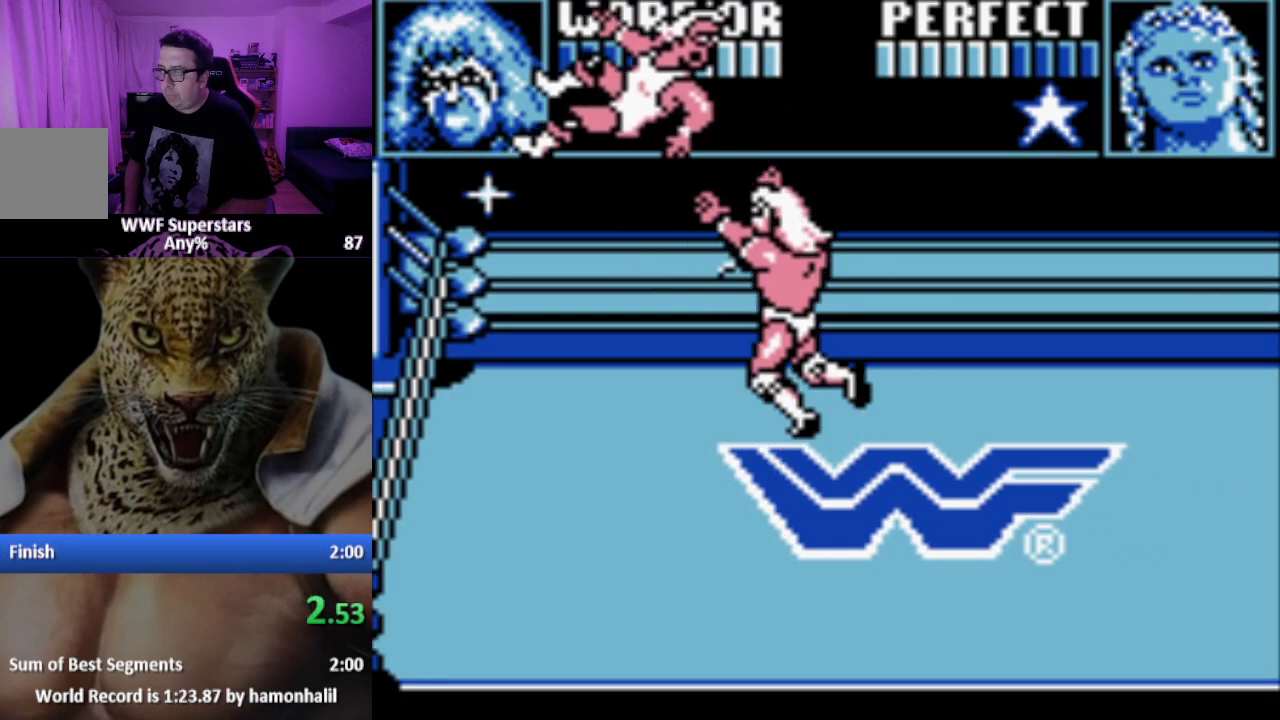
{"buttons": [], "events": [[67, "DPAD_DOWN", "up"], [150, "DPAD_DOWN", "down"], [233, "DPAD_DOWN", "up"], [300, "DPAD_DOWN", "down"], [367, "DPAD_DOWN", "up"], [433, "DPAD_DOWN", "down"], [500, "DPAD_DOWN", "up"]]}
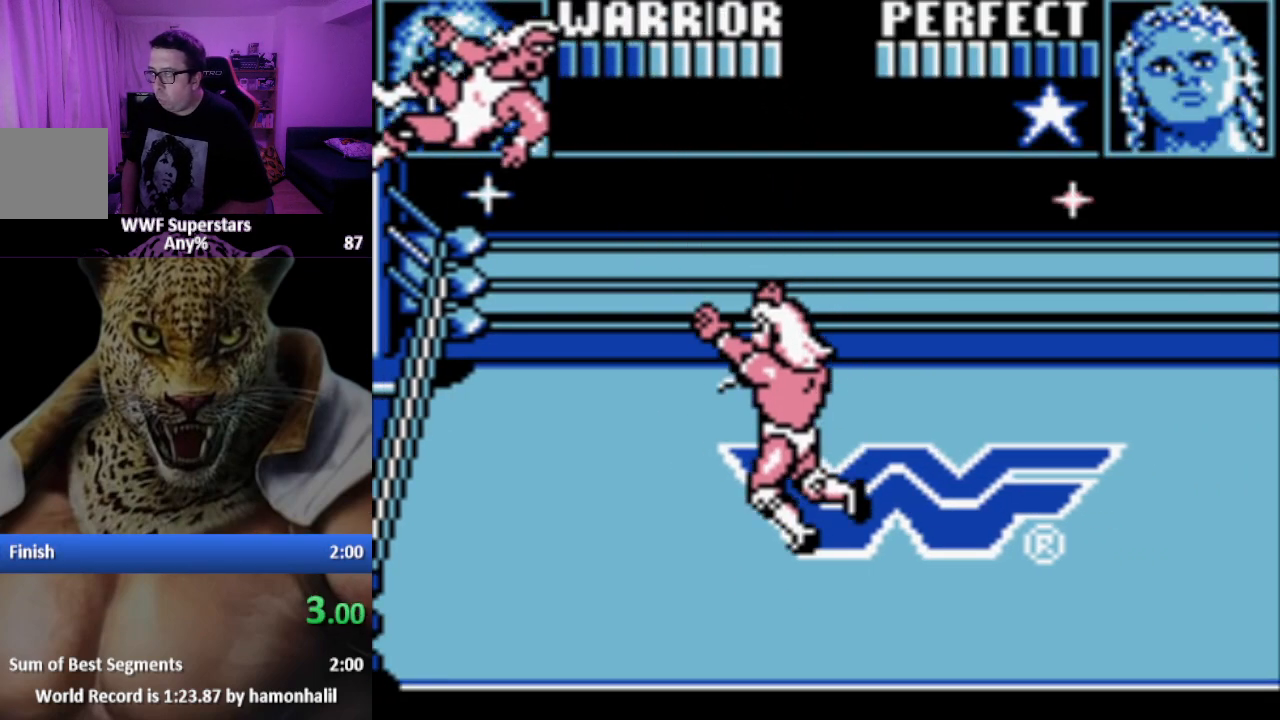
{"buttons": ["DPAD_DOWN"], "events": [[67, "DPAD_DOWN", "down"], [150, "DPAD_DOWN", "up"], [200, "DPAD_DOWN", "down"], [283, "DPAD_DOWN", "up"], [333, "DPAD_DOWN", "down"], [417, "DPAD_DOWN", "up"], [467, "DPAD_DOWN", "down"]]}
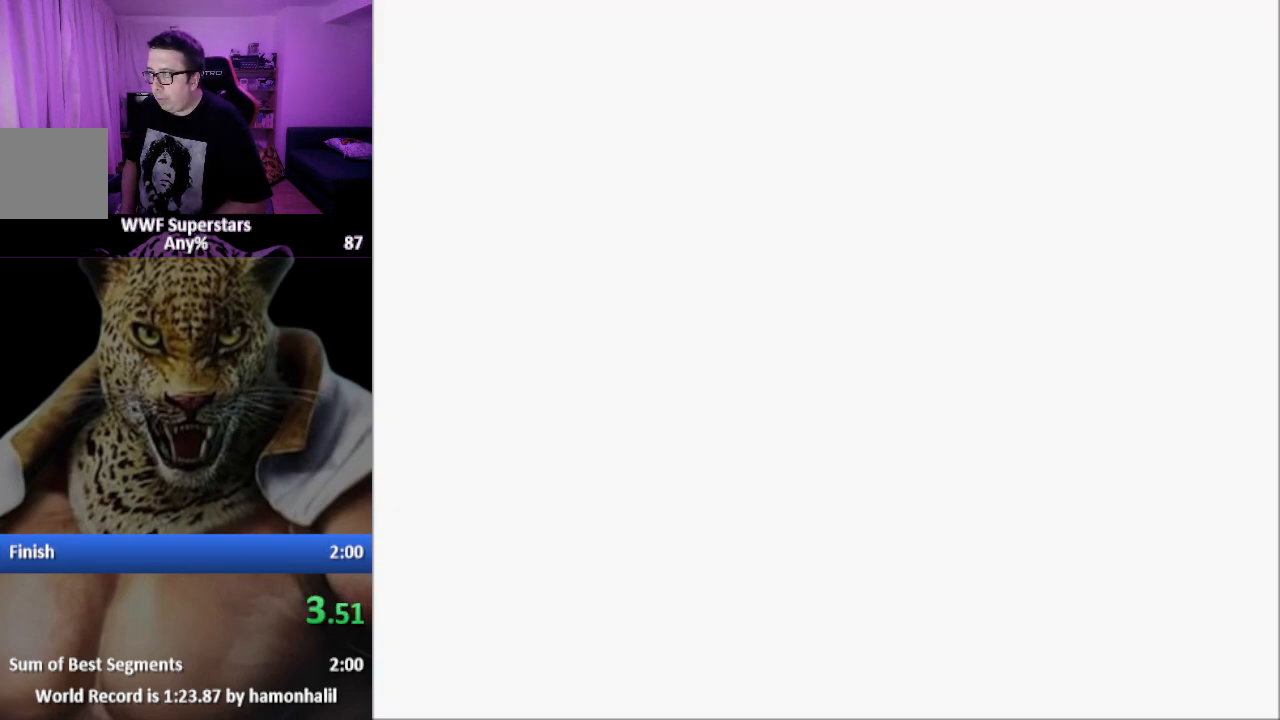
{"buttons": ["DPAD_DOWN"], "events": [[50, "DPAD_DOWN", "up"], [117, "DPAD_DOWN", "down"], [200, "DPAD_DOWN", "up"], [250, "DPAD_DOWN", "down"], [317, "DPAD_DOWN", "up"], [367, "DPAD_DOWN", "down"], [433, "DPAD_DOWN", "up"], [500, "DPAD_DOWN", "down"]]}
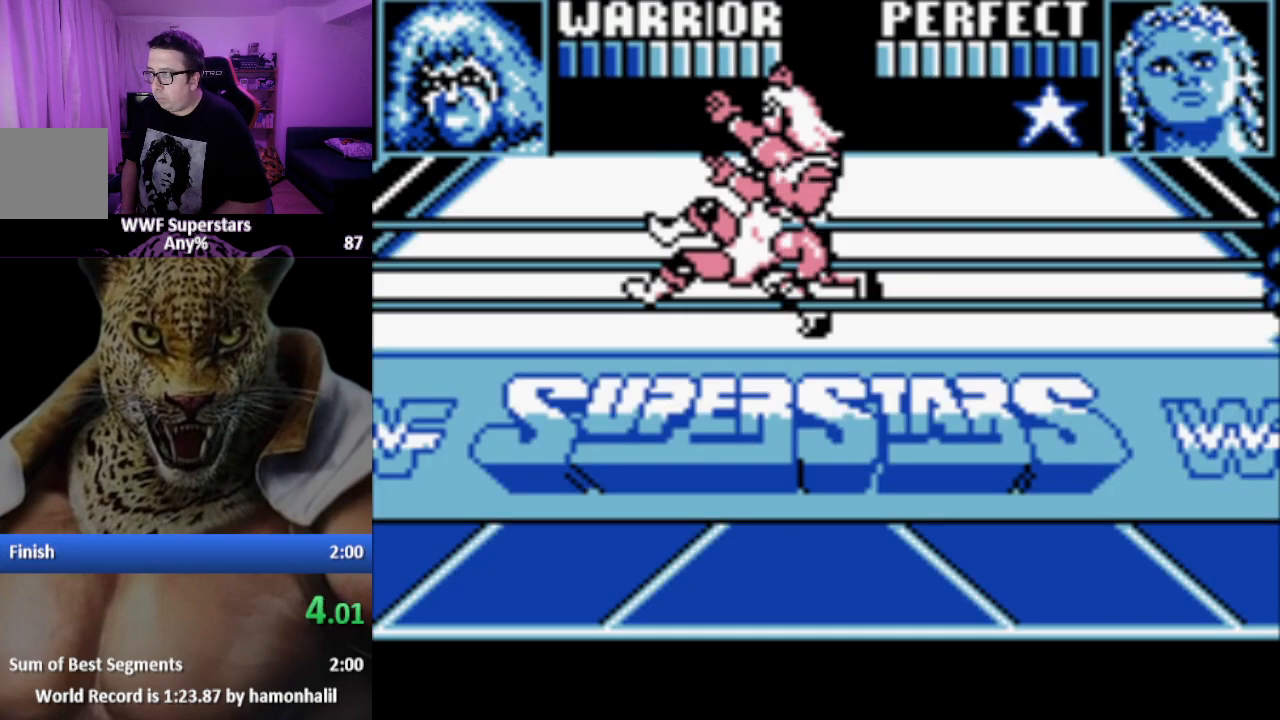
{"buttons": ["DPAD_DOWN"], "events": [[83, "DPAD_DOWN", "up"], [133, "DPAD_DOWN", "down"], [217, "DPAD_DOWN", "up"], [267, "DPAD_DOWN", "down"], [350, "DPAD_DOWN", "up"], [383, "DPAD_DOWN", "down"]]}
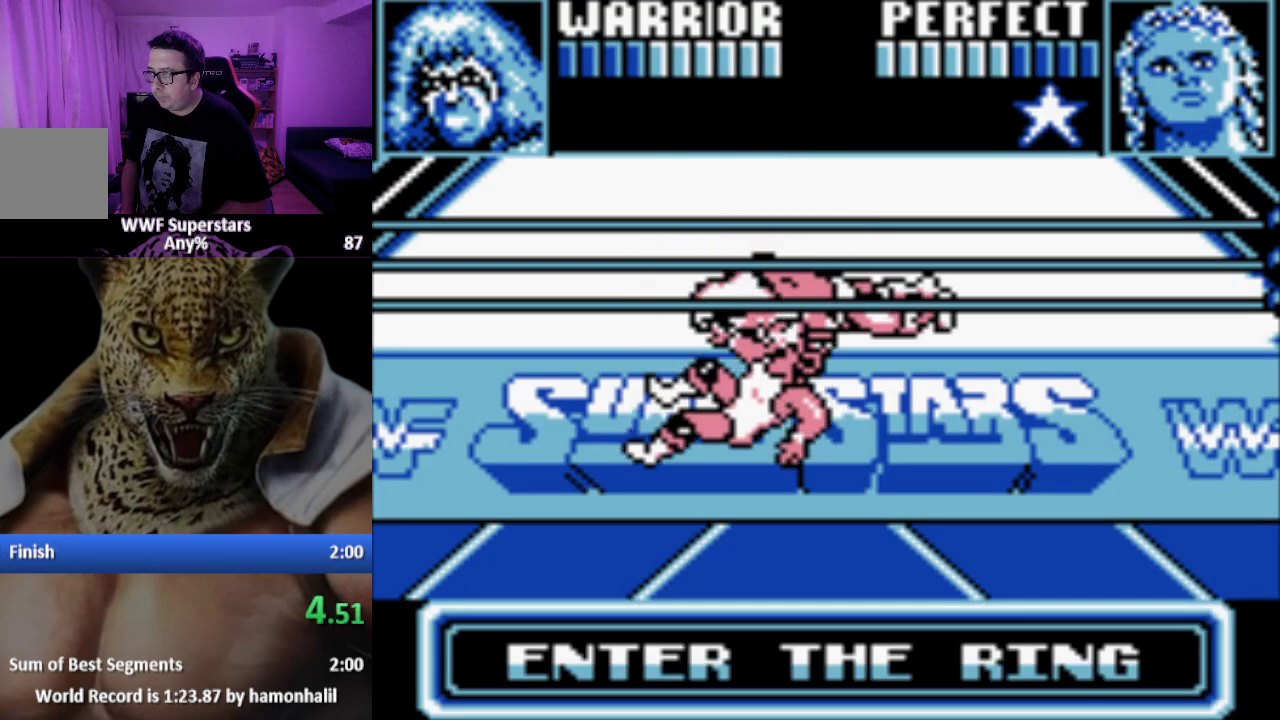
{"buttons": [], "events": [[17, "DPAD_DOWN", "up"]]}
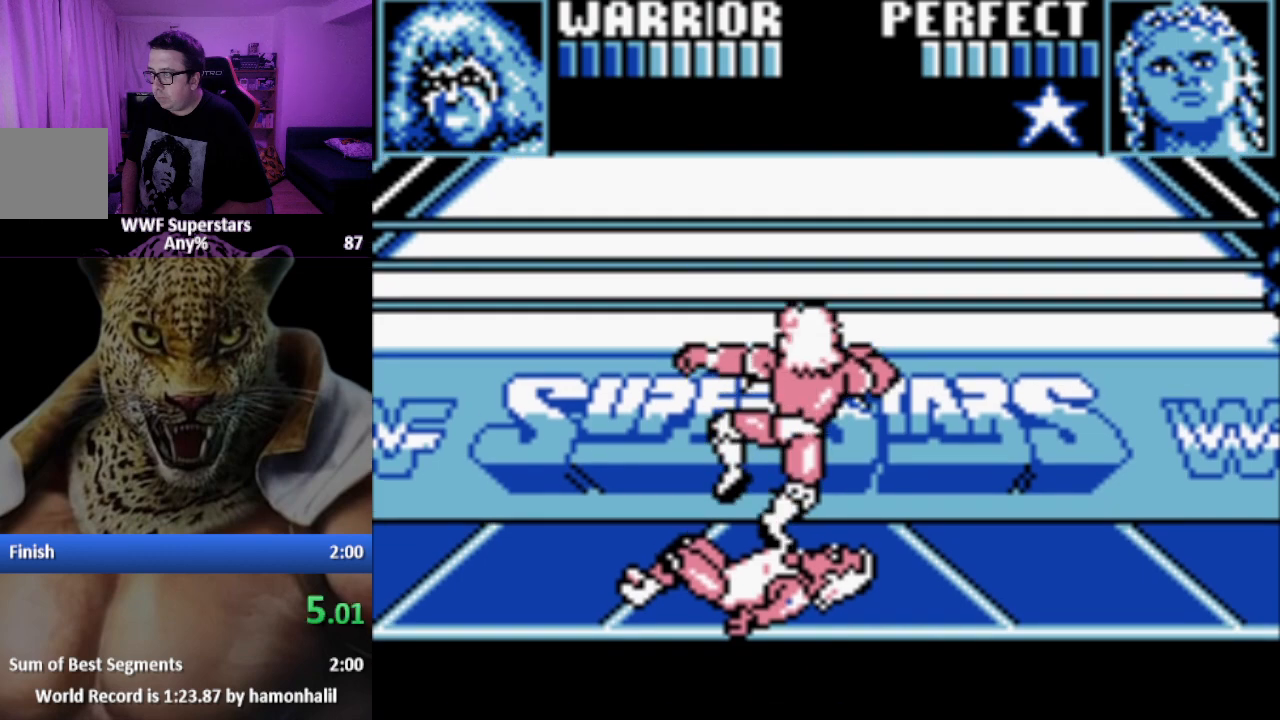
{"buttons": ["DPAD_RIGHT"], "events": [[17, "DPAD_RIGHT", "down"]]}
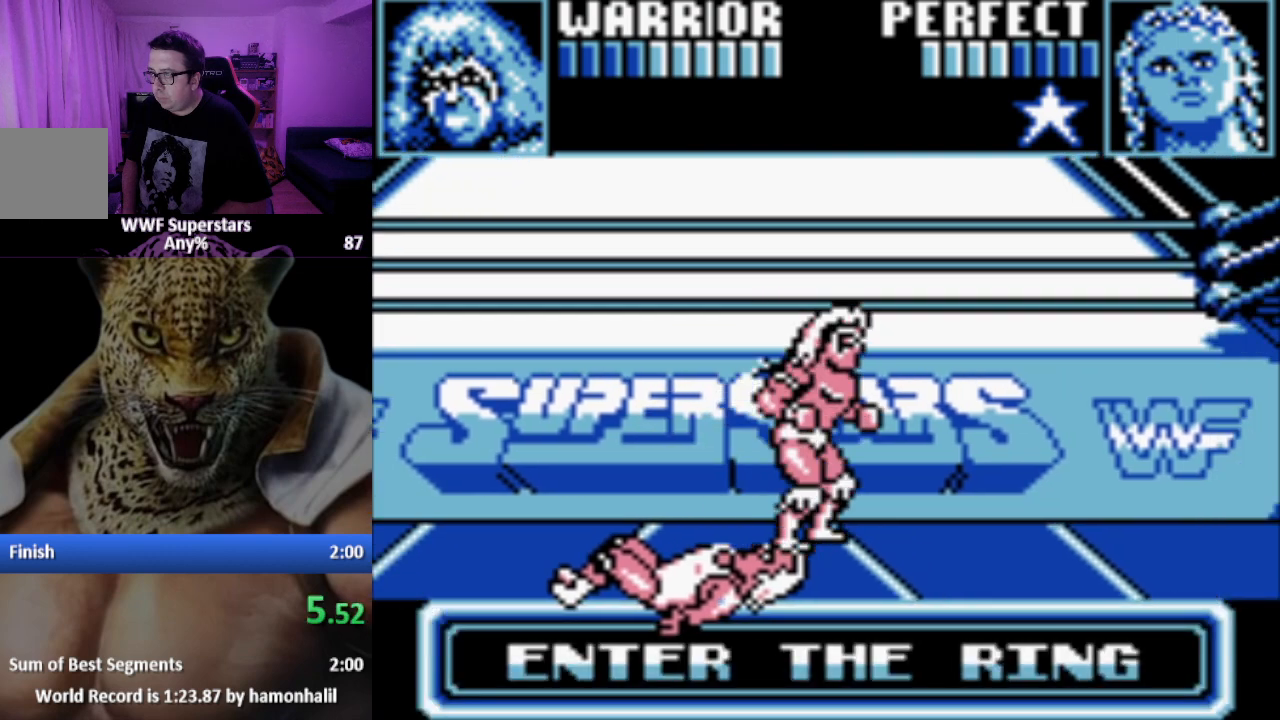
{"buttons": [], "events": [[233, "DPAD_RIGHT", "up"], [300, "DPAD_LEFT", "down"], [433, "DPAD_LEFT", "up"]]}
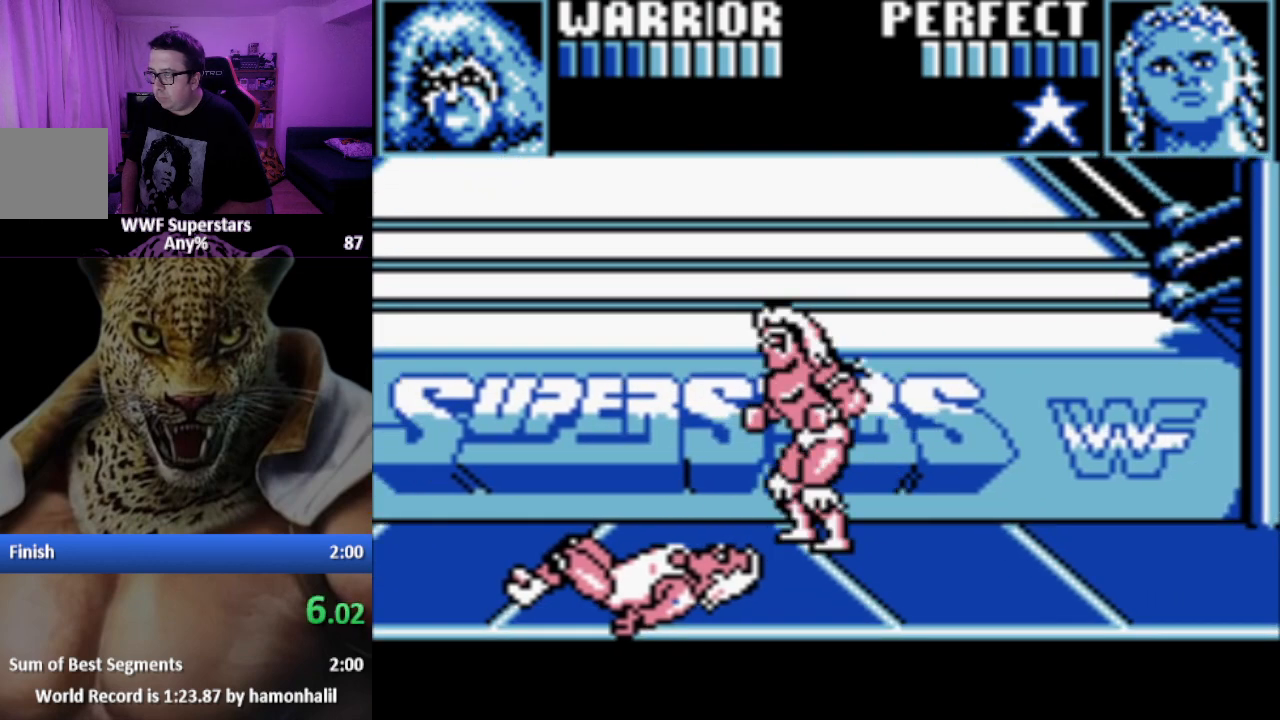
{"buttons": [], "events": [[233, "DPAD_LEFT", "down"], [300, "DPAD_LEFT", "up"]]}
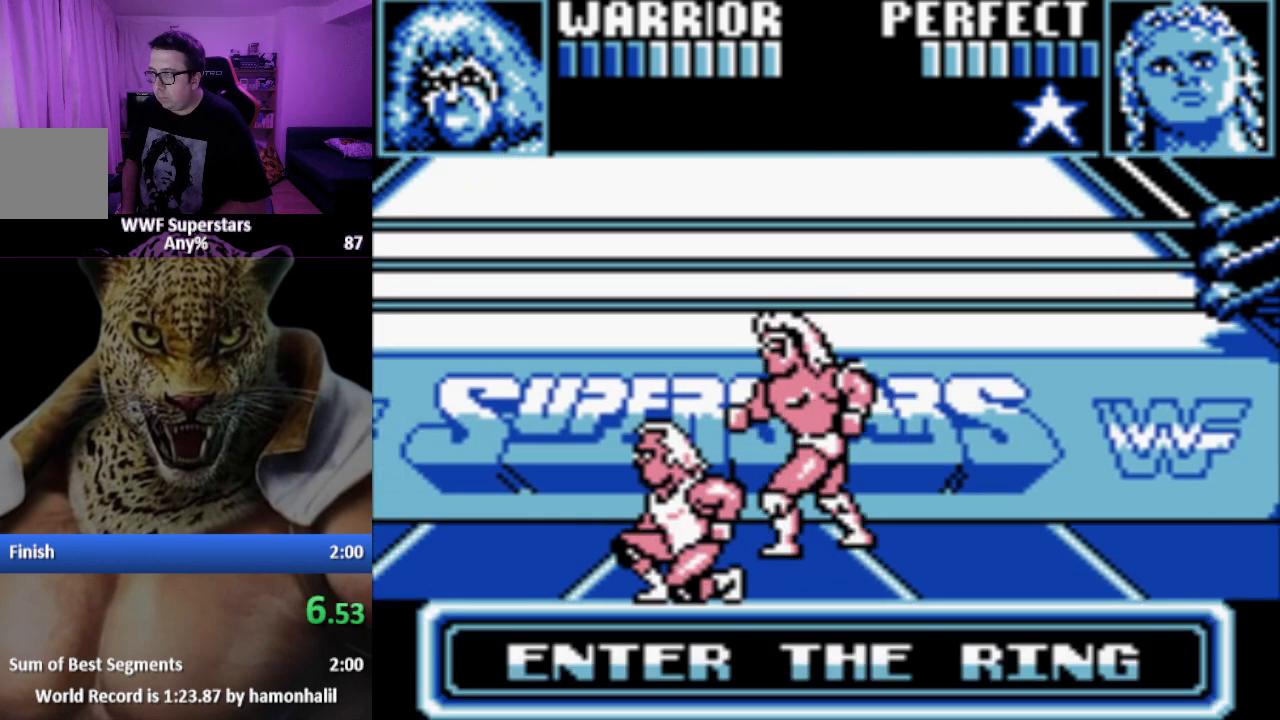
{"buttons": ["A"], "events": [[133, "A", "down"], [217, "A", "up"], [300, "A", "down"], [383, "A", "up"], [433, "A", "down"]]}
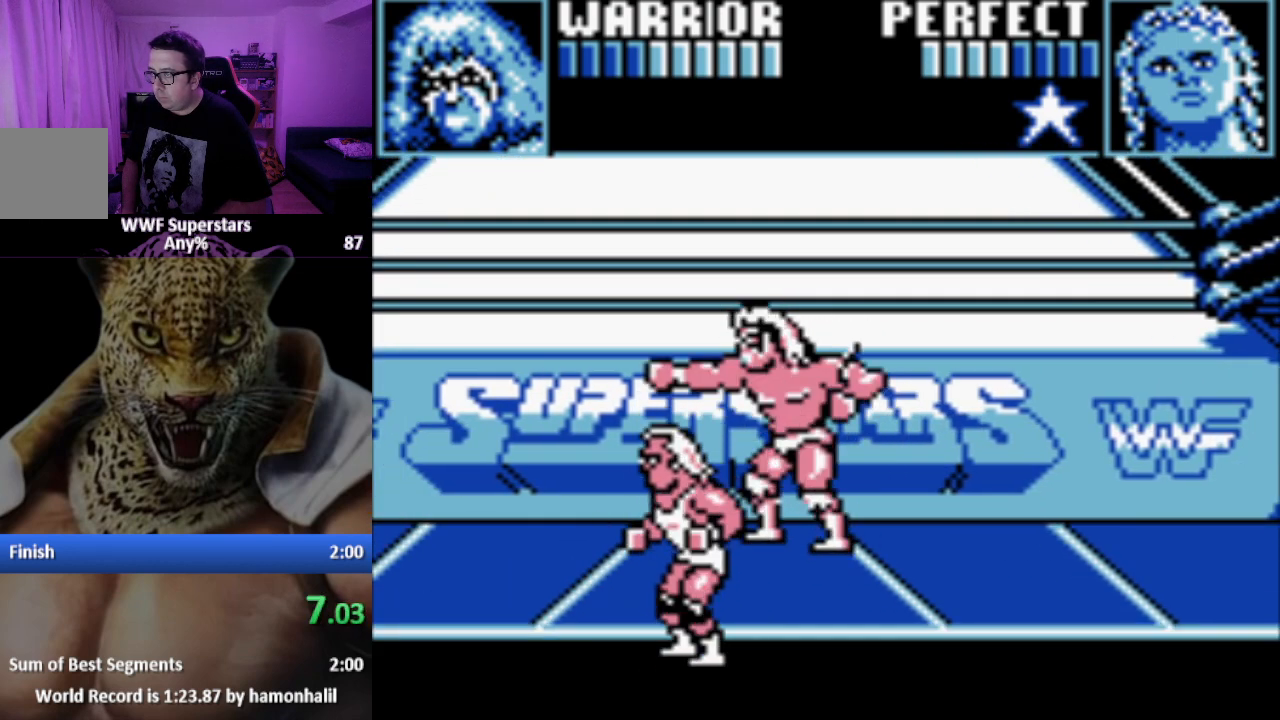
{"buttons": [], "events": [[17, "A", "up"], [400, "DPAD_LEFT", "down"], [483, "DPAD_LEFT", "up"]]}
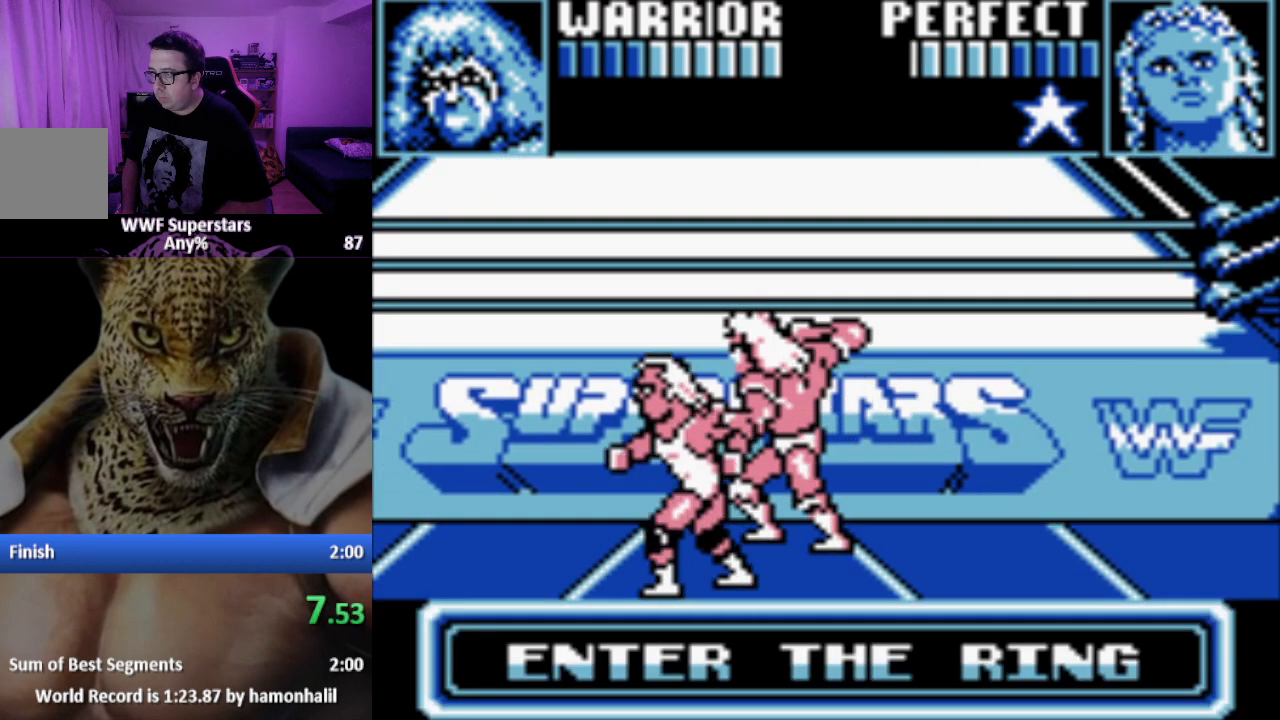
{"buttons": ["A", "DPAD_LEFT"], "events": [[33, "DPAD_LEFT", "down"], [50, "A", "down"], [133, "A", "up"], [183, "A", "down"], [283, "A", "up"], [333, "A", "down"], [417, "A", "up"], [467, "A", "down"]]}
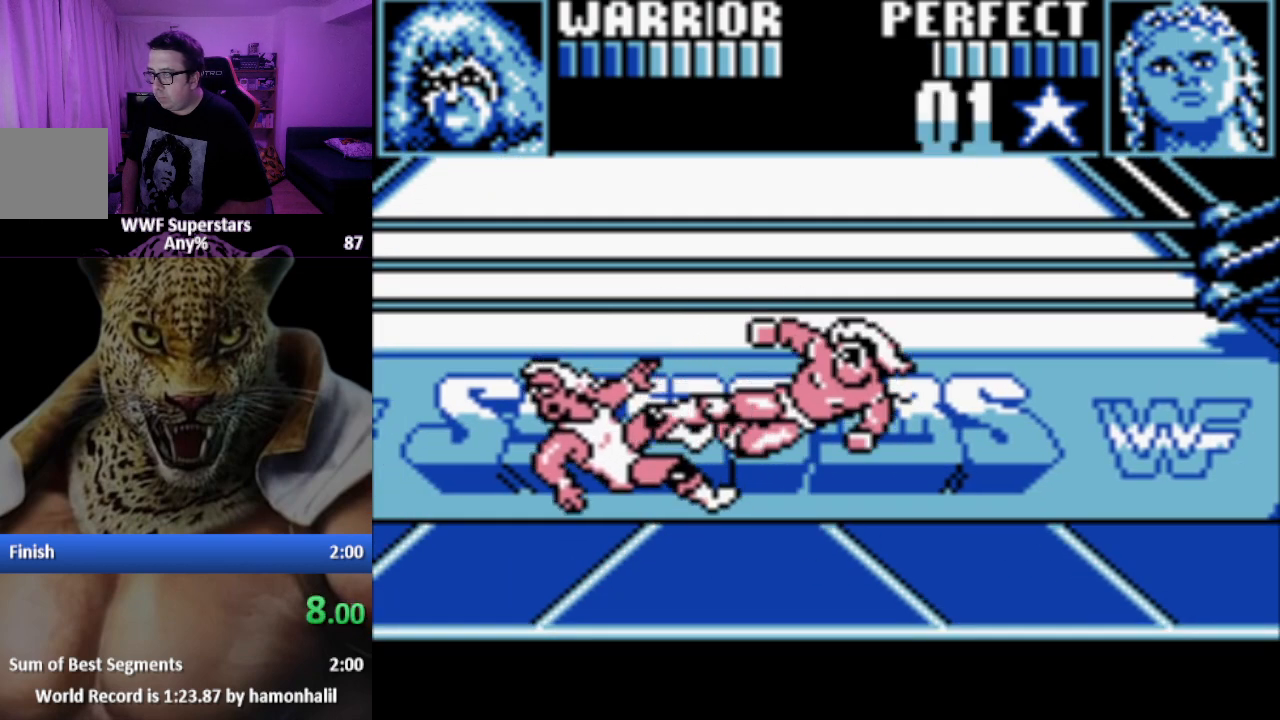
{"buttons": [], "events": [[67, "A", "up"], [67, "DPAD_LEFT", "up"]]}
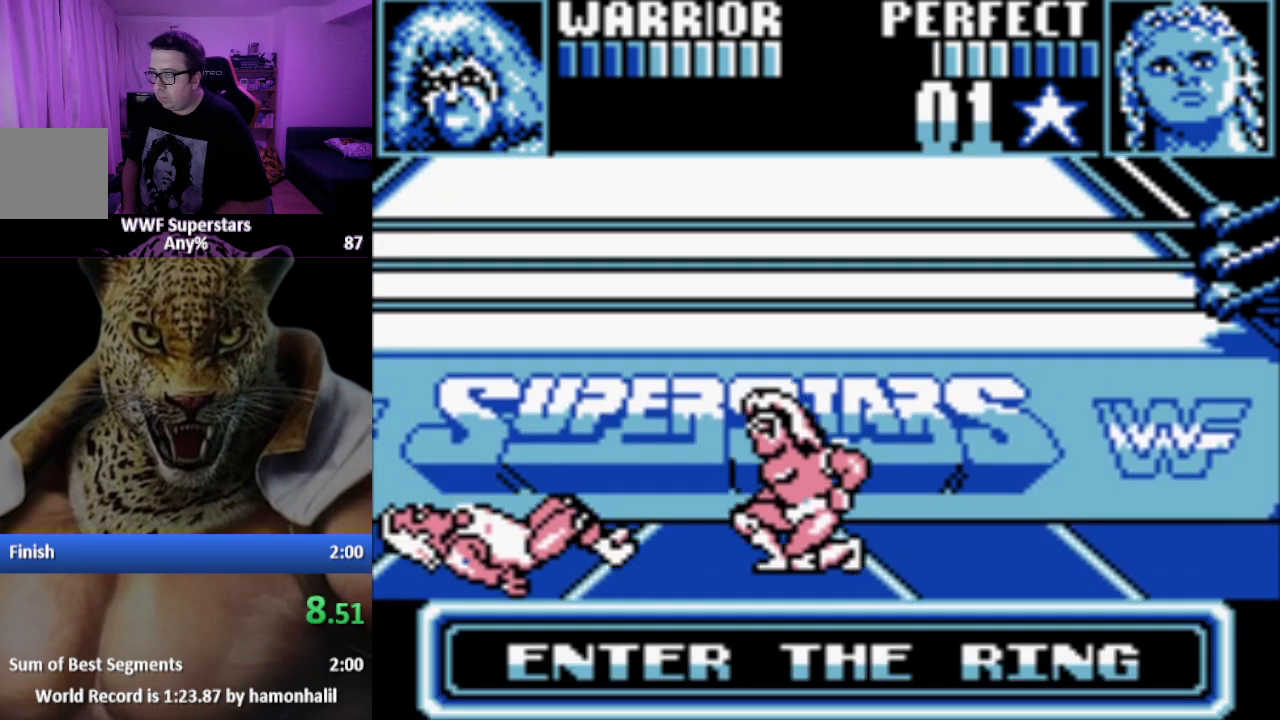
{"buttons": [], "events": []}
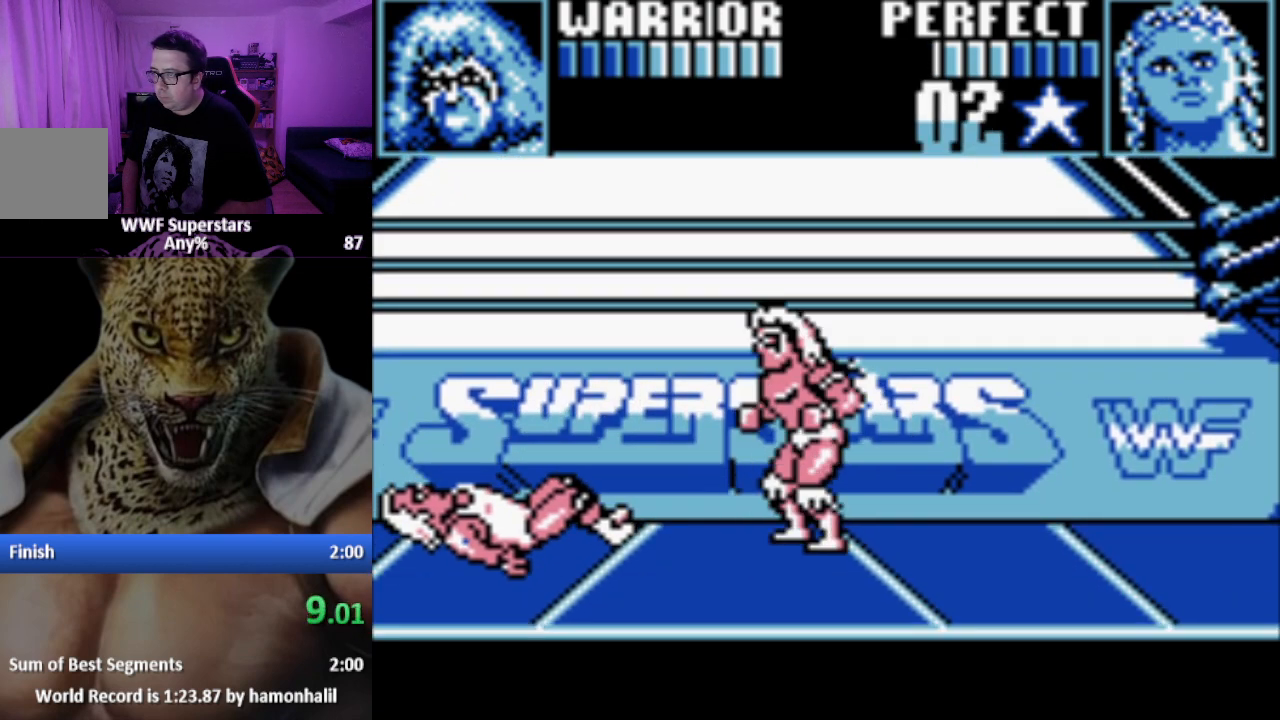
{"buttons": [], "events": []}
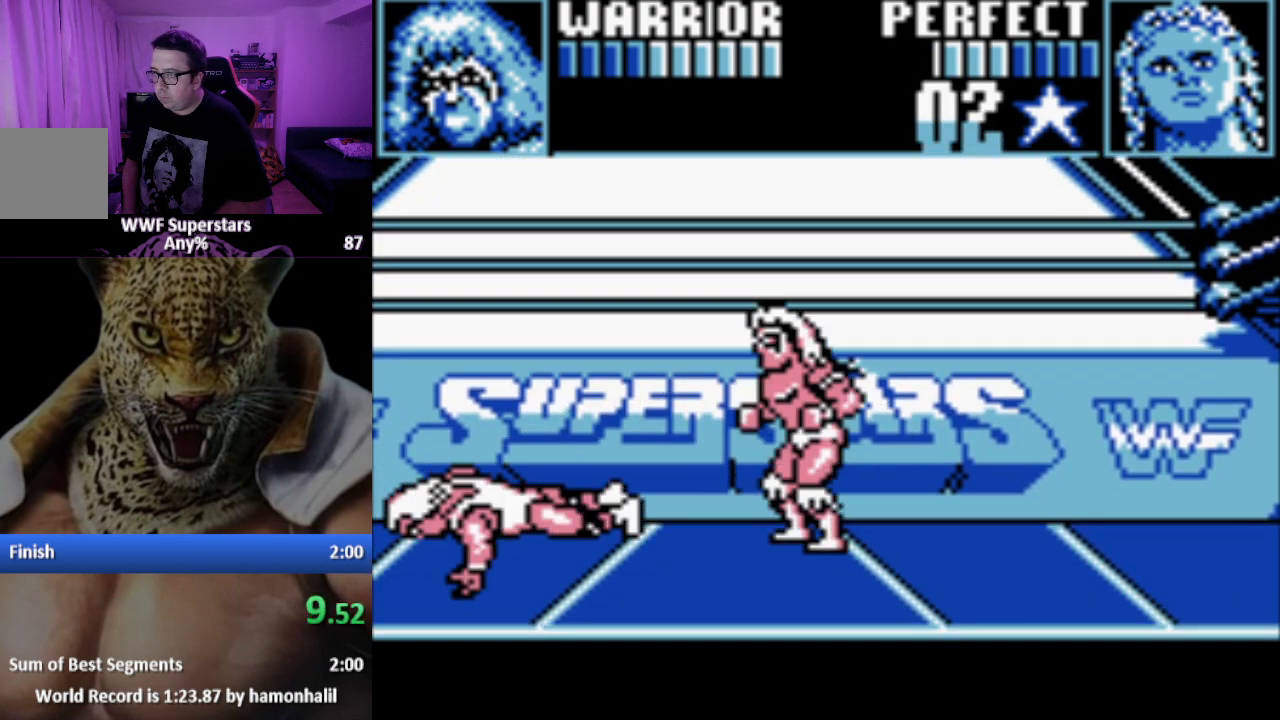
{"buttons": ["A", "DPAD_LEFT"], "events": [[233, "DPAD_LEFT", "down"], [333, "DPAD_LEFT", "up"], [367, "DPAD_LEFT", "down"], [450, "A", "down"]]}
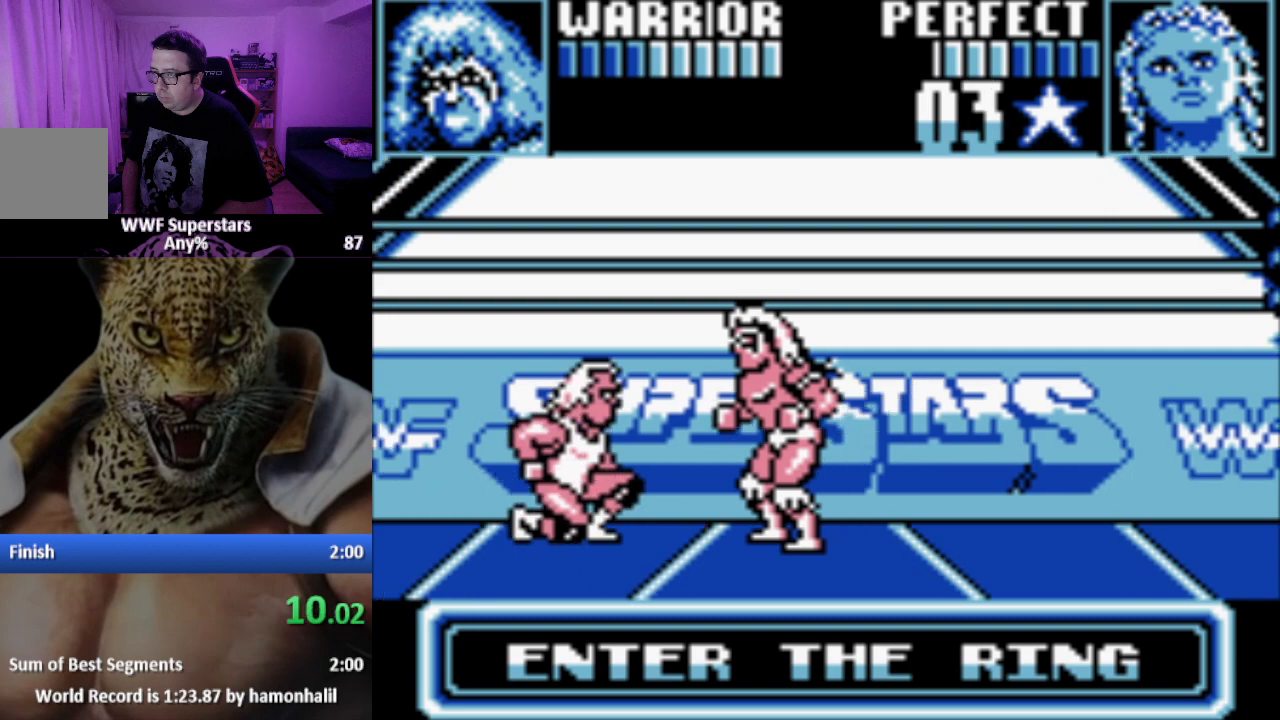
{"buttons": [], "events": [[50, "A", "up"], [100, "A", "down"], [183, "A", "up"], [250, "A", "down"], [350, "A", "up"], [400, "DPAD_LEFT", "up"]]}
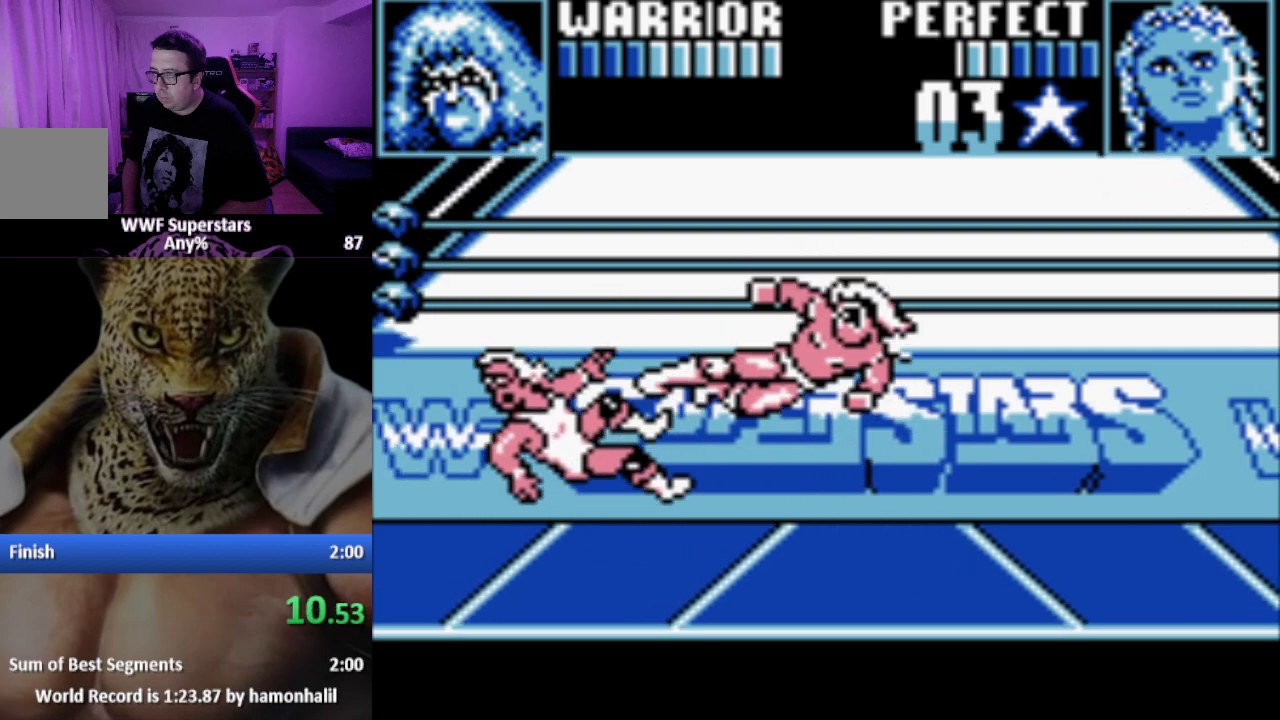
{"buttons": [], "events": []}
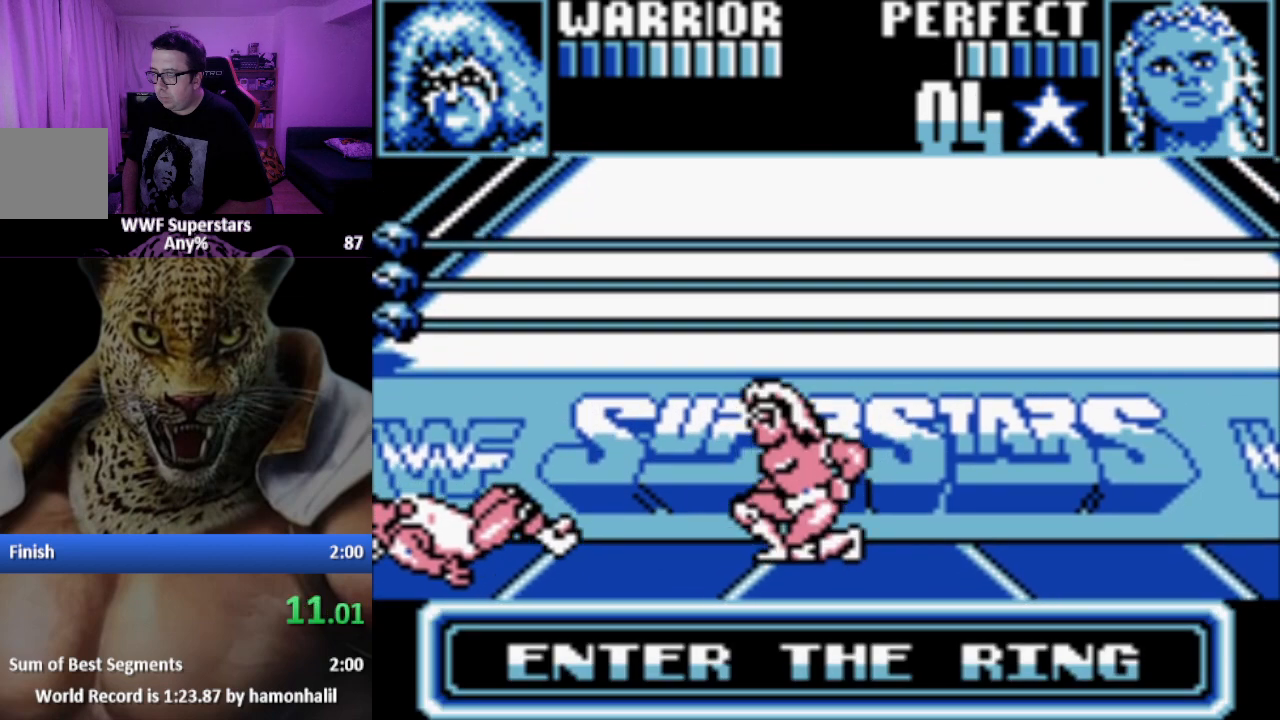
{"buttons": [], "events": []}
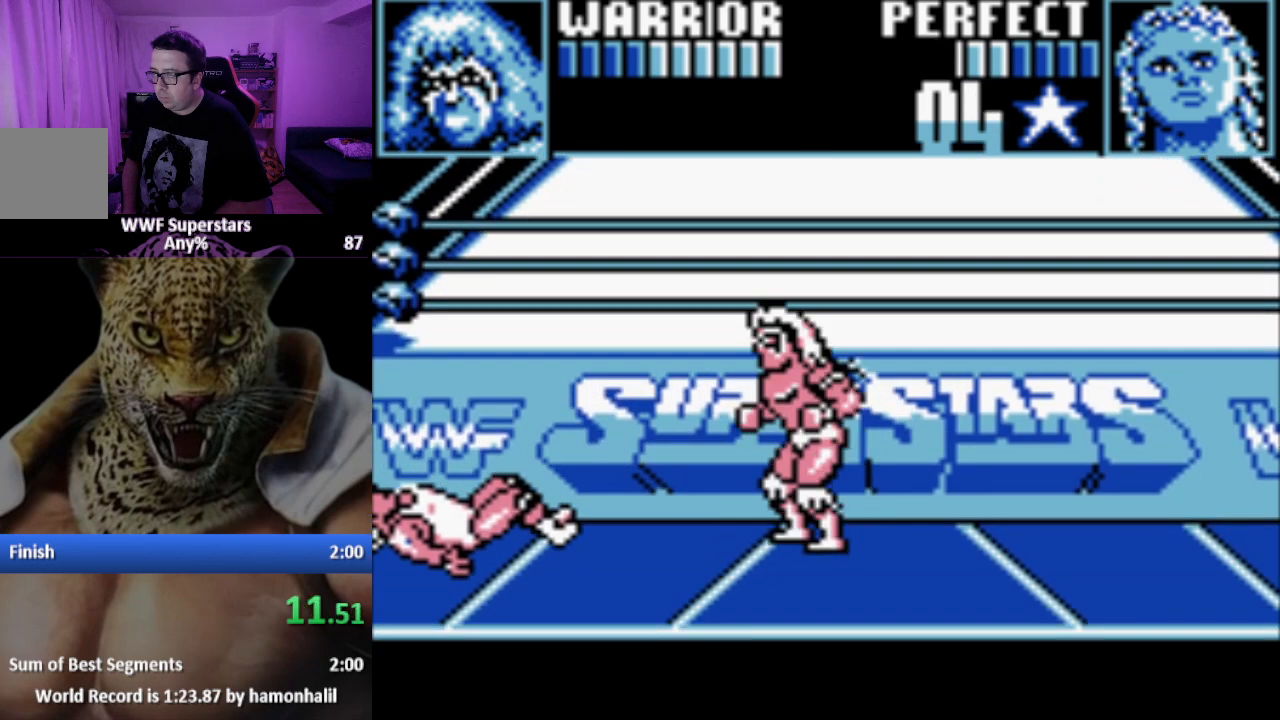
{"buttons": [], "events": []}
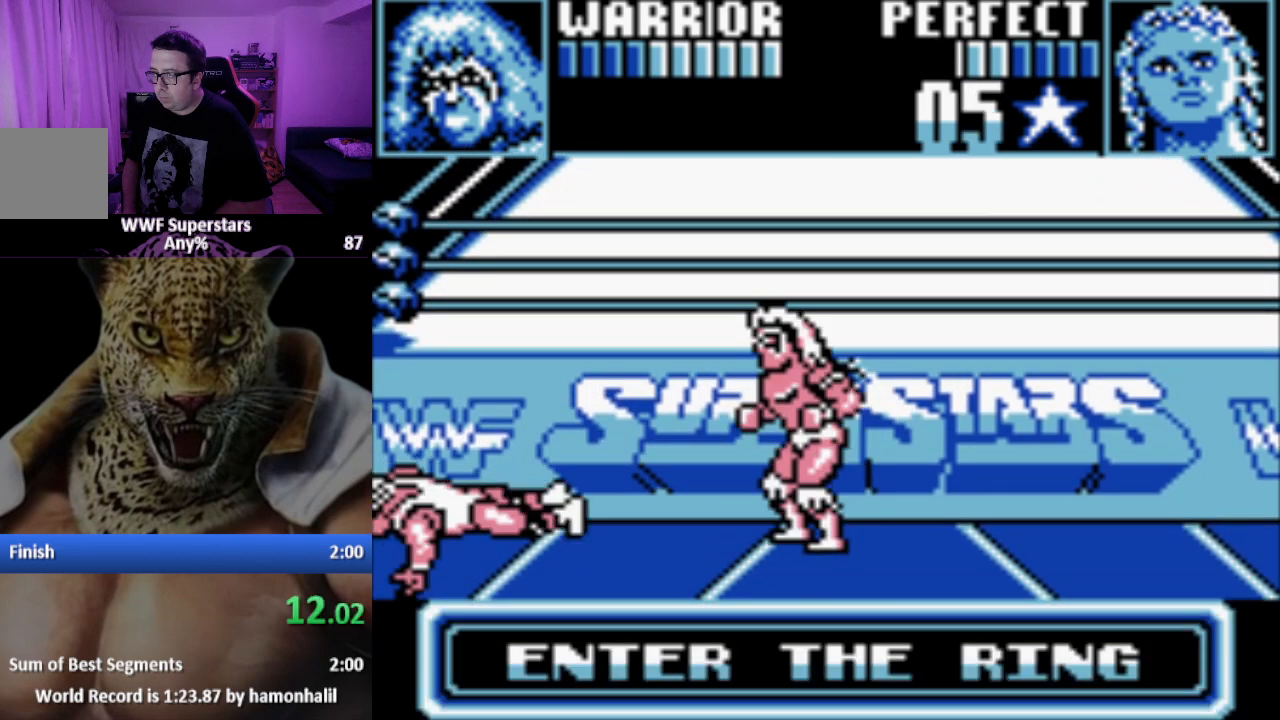
{"buttons": ["DPAD_LEFT"], "events": [[450, "DPAD_LEFT", "down"]]}
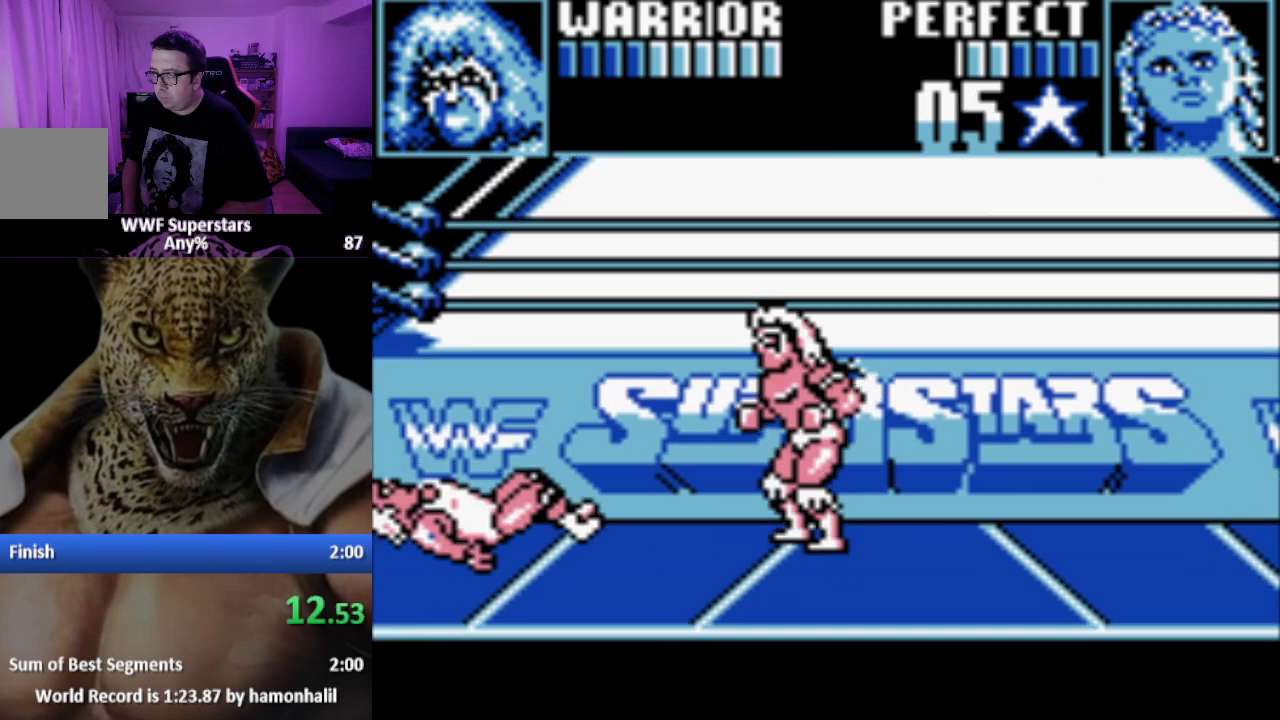
{"buttons": ["A", "DPAD_LEFT"], "events": [[50, "DPAD_LEFT", "up"], [100, "DPAD_LEFT", "down"], [150, "A", "down"], [267, "A", "up"], [317, "A", "down"], [417, "A", "up"], [467, "A", "down"]]}
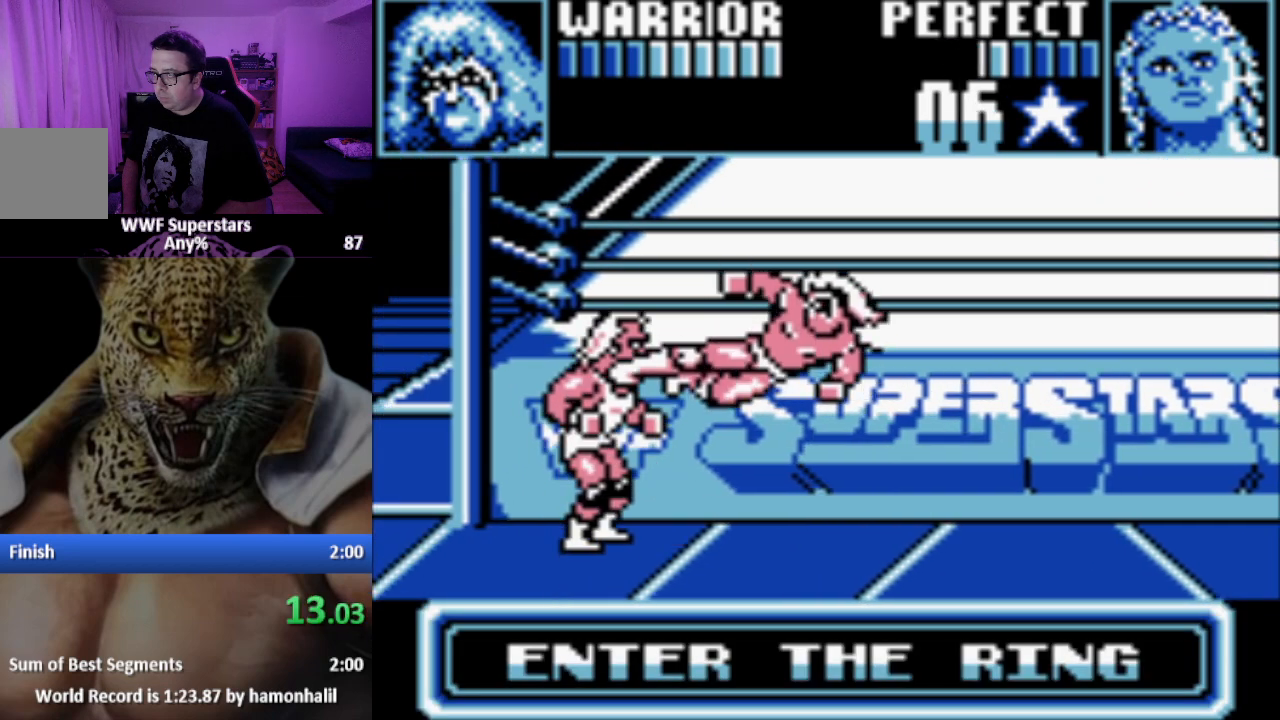
{"buttons": [], "events": [[67, "A", "up"], [100, "DPAD_LEFT", "up"], [150, "A", "down"], [233, "A", "up"]]}
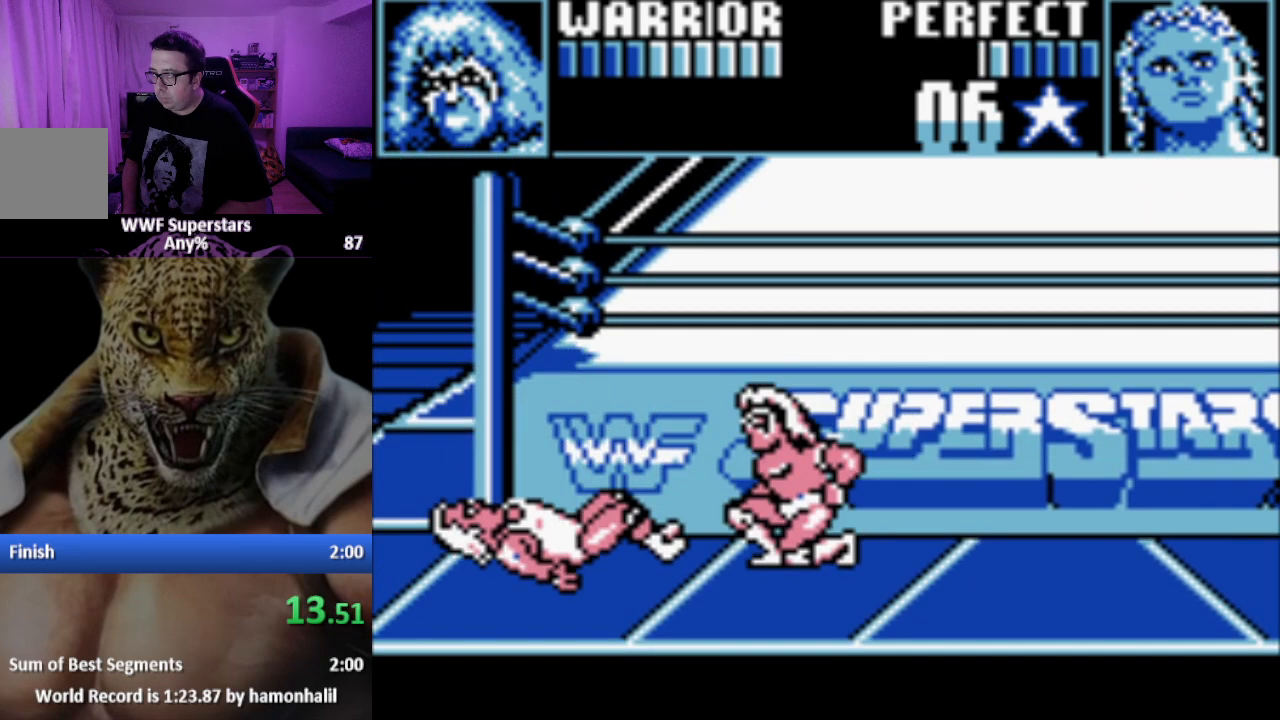
{"buttons": ["DPAD_RIGHT"], "events": [[283, "DPAD_RIGHT", "down"]]}
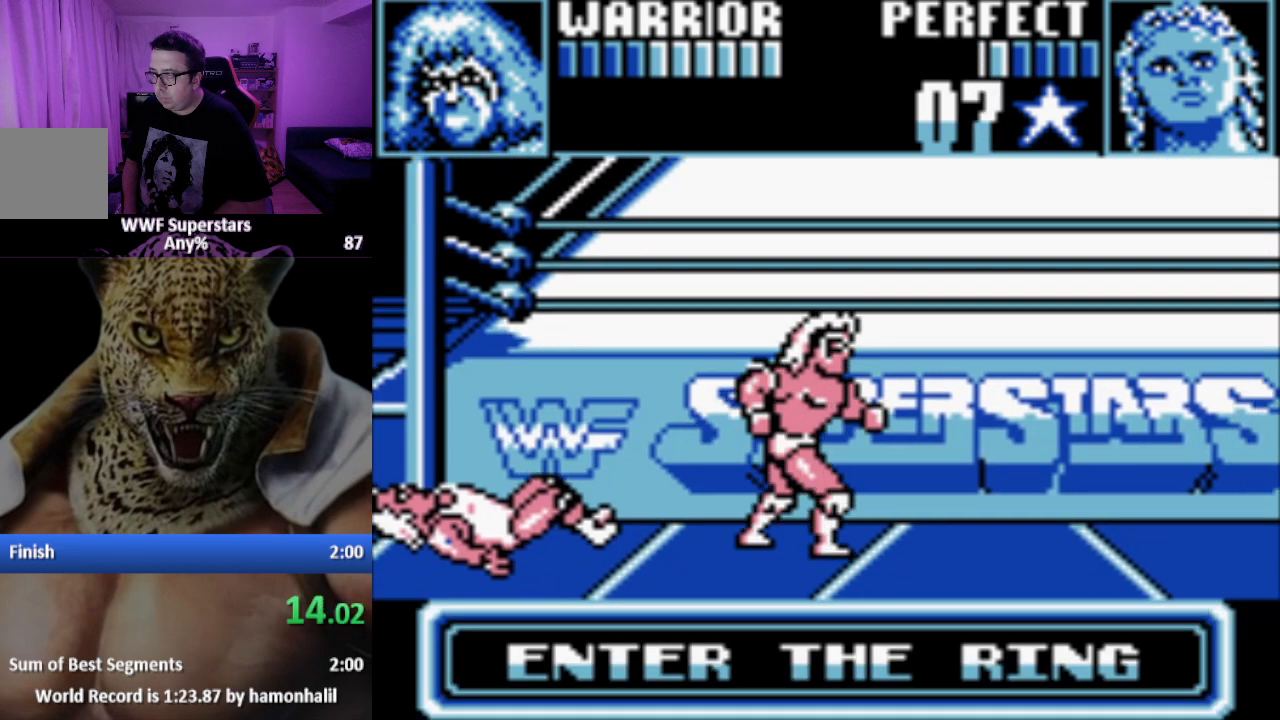
{"buttons": [], "events": [[83, "DPAD_RIGHT", "up"], [167, "DPAD_LEFT", "down"], [300, "DPAD_LEFT", "up"]]}